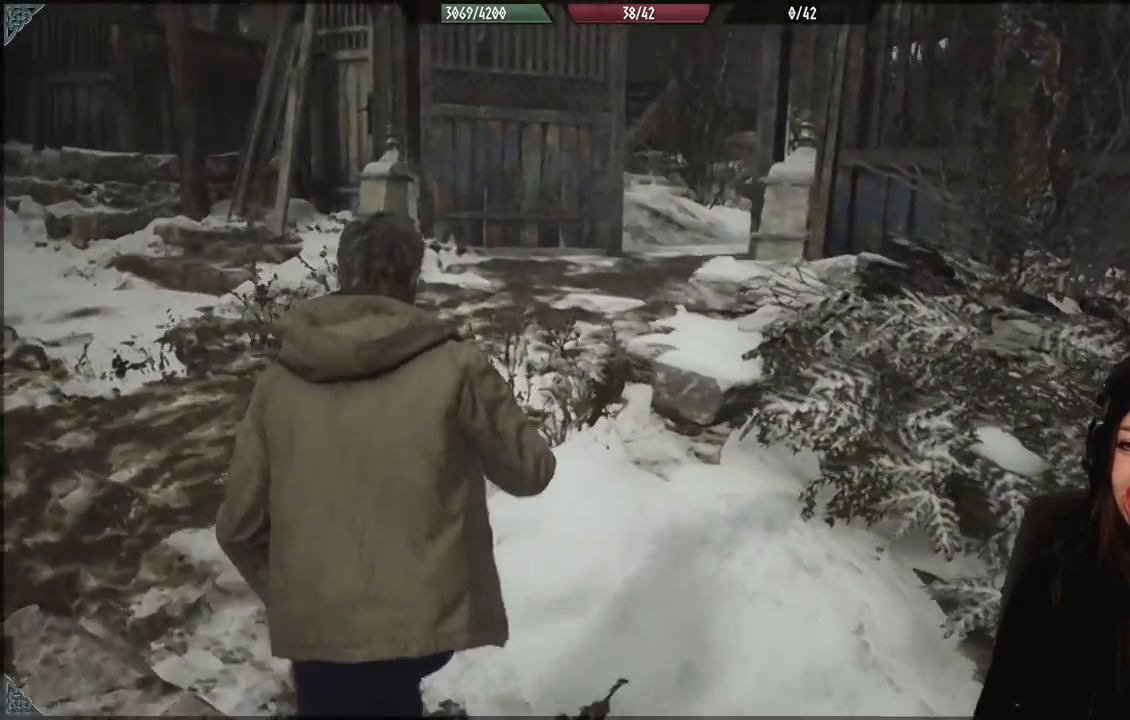
Gameplay with a controller (Xbox layout); each line is a JSON object with the inputs held at the frame after it (dt_ms = milliseconds from this image to that frame). "events" lists button and stick changes between this image and that frame as [ms after this image, input, new state], when the widget could be followed in between.
{"dt_ms": 500, "buttons": [], "left_stick": "up-left", "right_stick": "center", "events": [[133, "right_stick", "right"], [417, "right_stick", "center"]]}
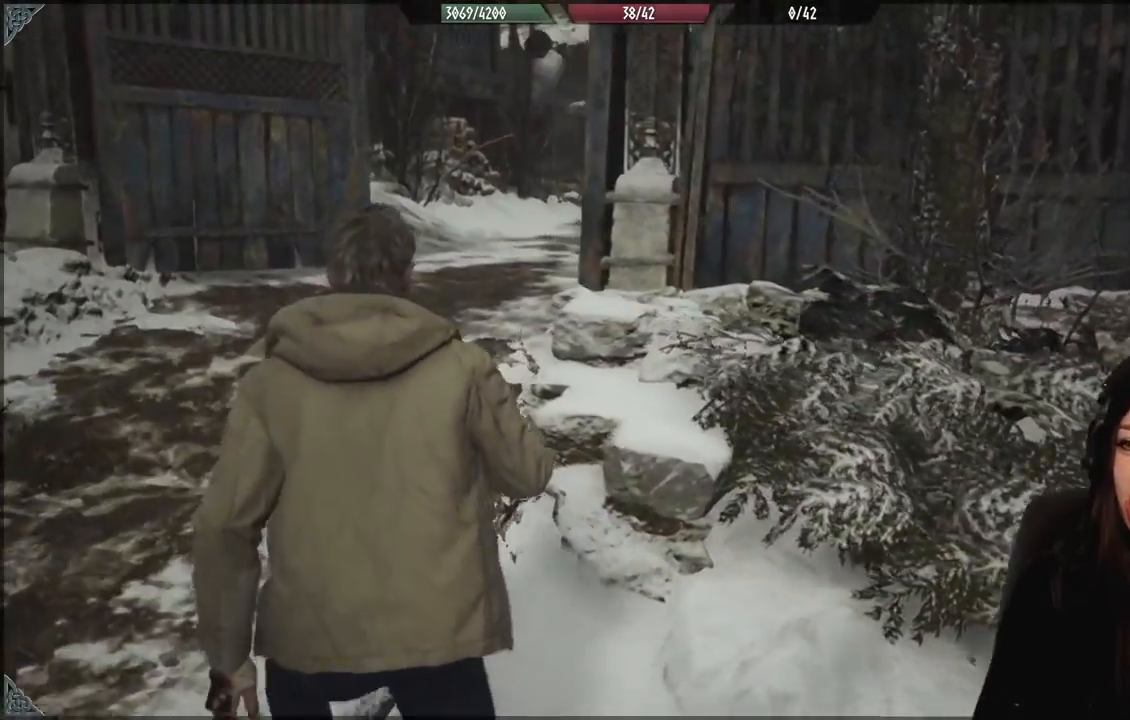
{"dt_ms": 1000, "buttons": [], "left_stick": "down", "right_stick": "right", "events": [[183, "right_stick", "right"], [817, "left_stick", "down-left"], [917, "left_stick", "down"]]}
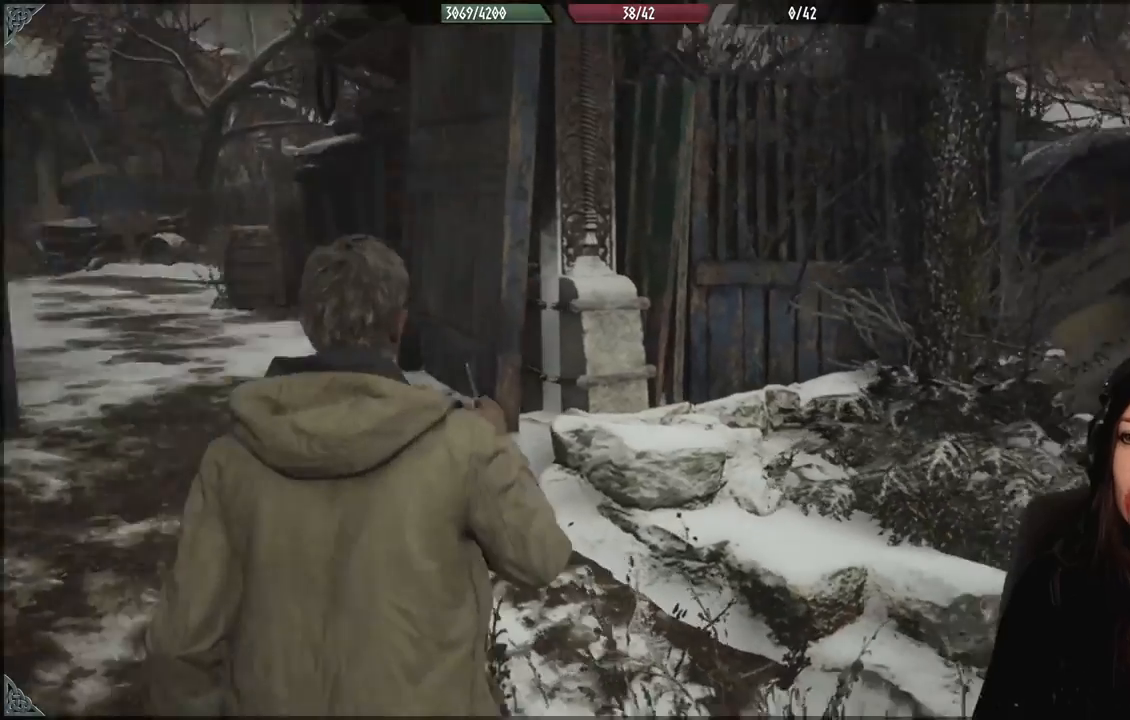
{"dt_ms": 500, "buttons": [], "left_stick": "center", "right_stick": "right", "events": [[17, "left_stick", "down-right"], [367, "left_stick", "center"]]}
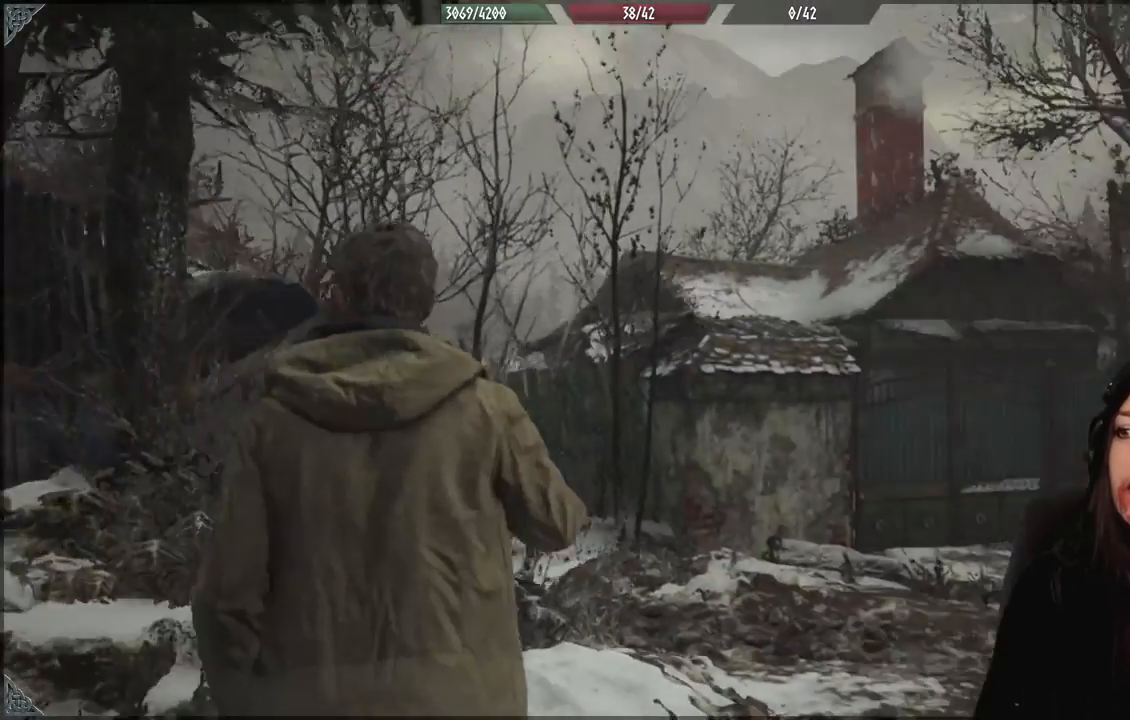
{"dt_ms": 500, "buttons": [], "left_stick": "center", "right_stick": "right", "events": [[17, "right_stick", "center"], [383, "right_stick", "right"]]}
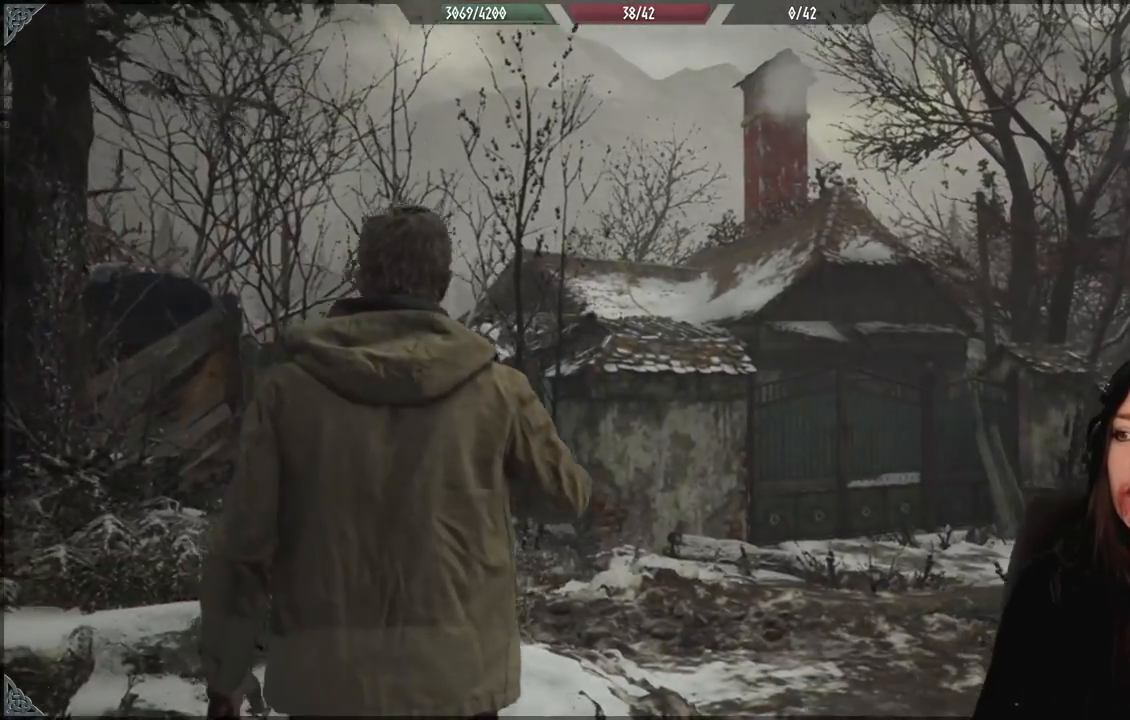
{"dt_ms": 500, "buttons": [], "left_stick": "center", "right_stick": "center", "events": [[83, "left_stick", "up"], [167, "right_stick", "center"], [233, "left_stick", "center"]]}
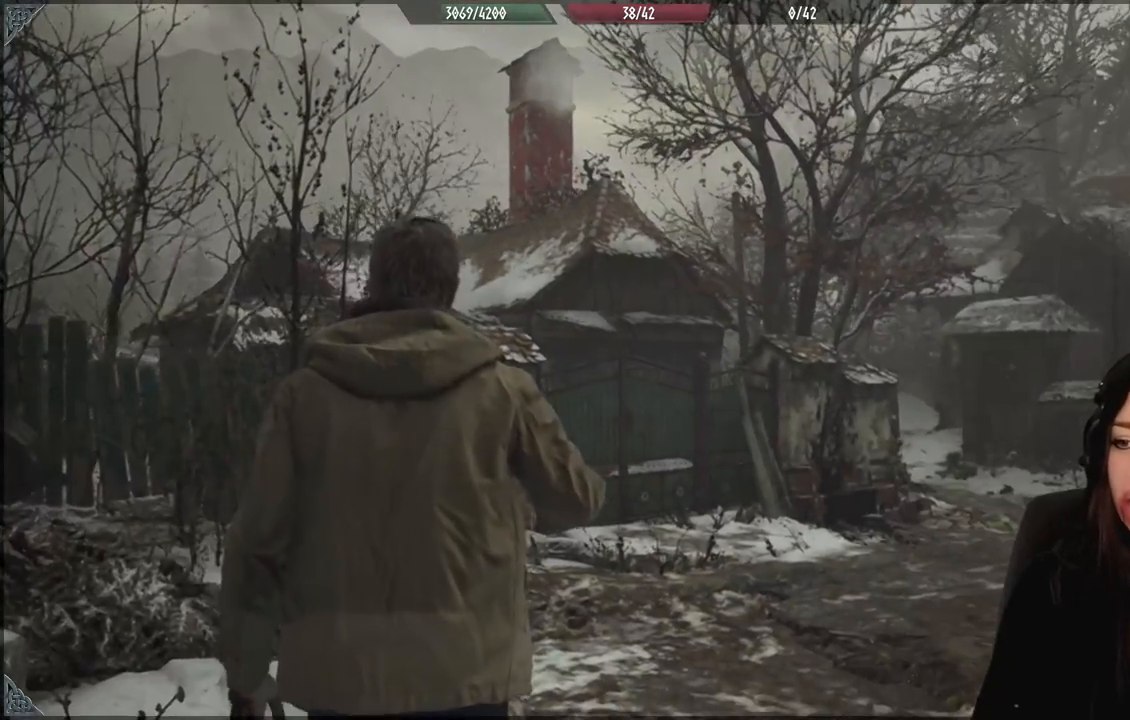
{"dt_ms": 500, "buttons": [], "left_stick": "center", "right_stick": "center", "events": []}
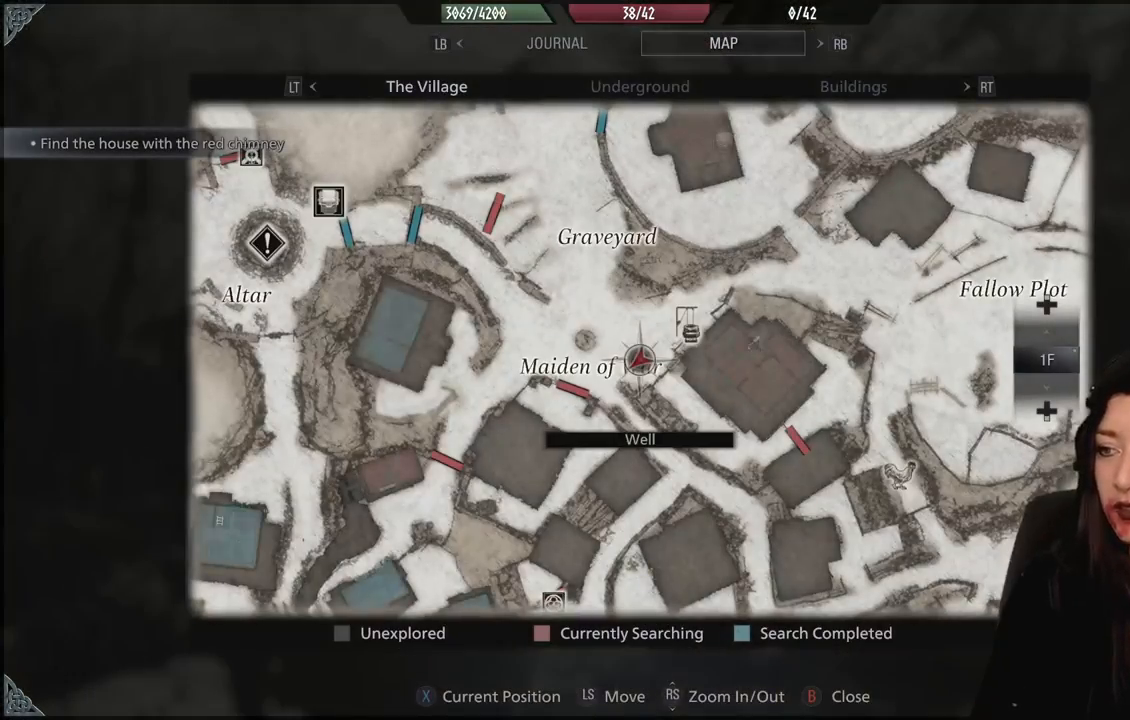
{"dt_ms": 500, "buttons": [], "left_stick": "center", "right_stick": "center", "events": []}
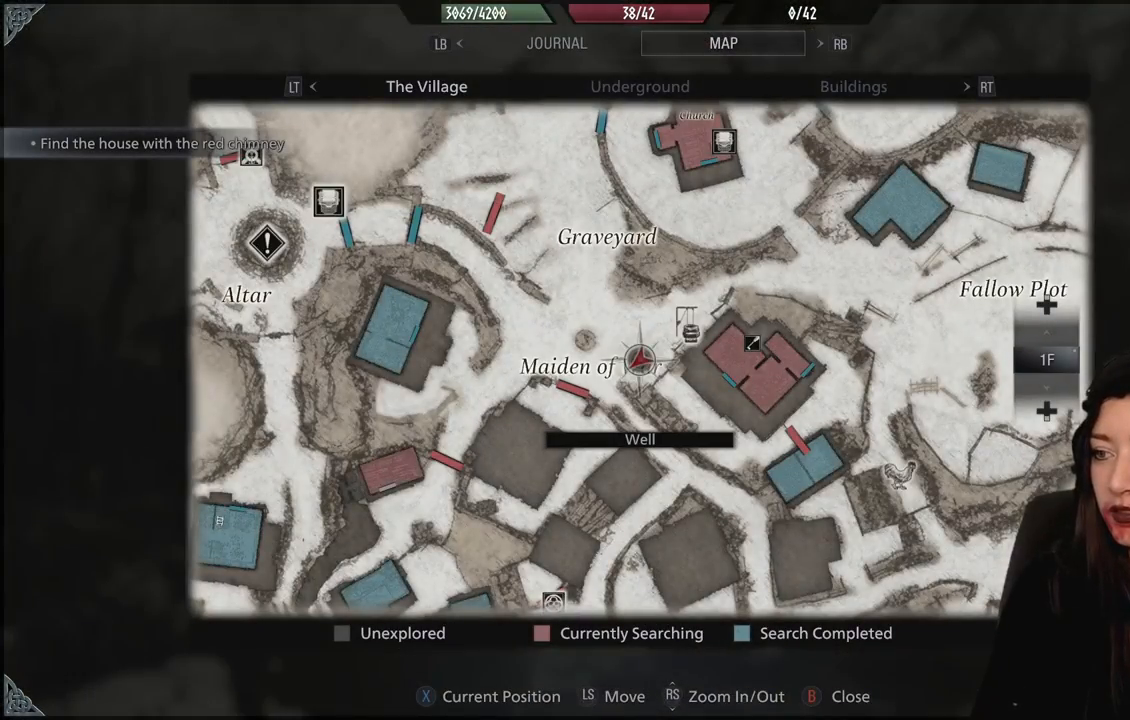
{"dt_ms": 500, "buttons": [], "left_stick": "center", "right_stick": "center", "events": []}
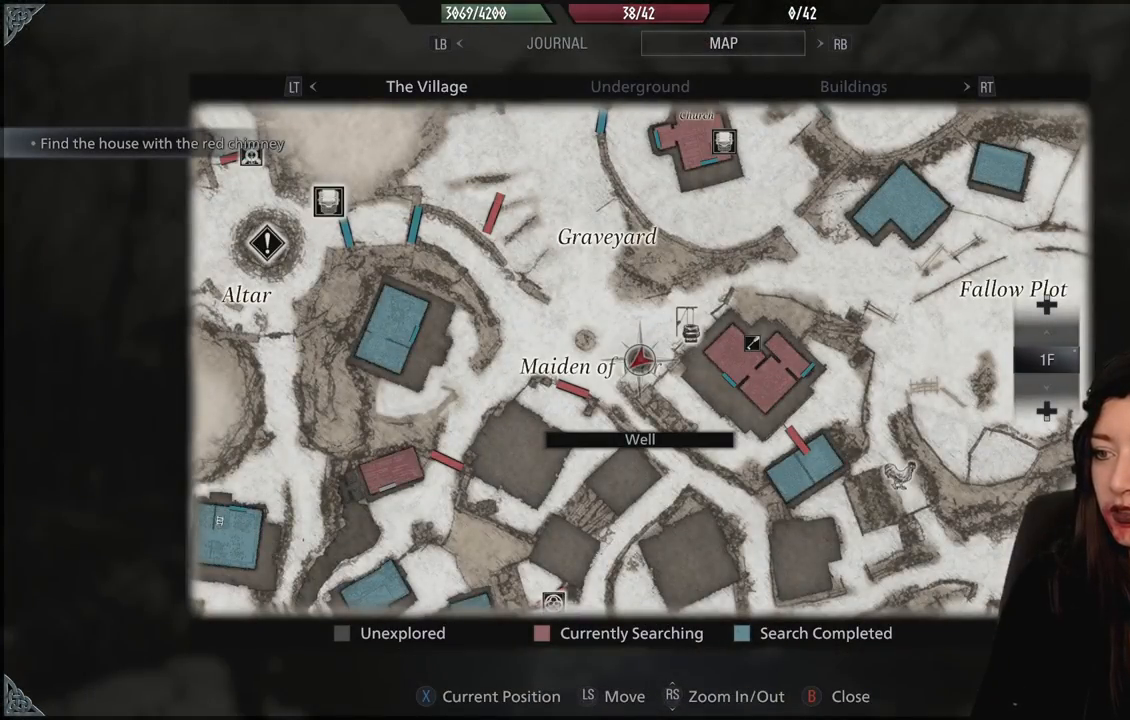
{"dt_ms": 500, "buttons": [], "left_stick": "center", "right_stick": "center", "events": [[267, "B", "down"], [367, "B", "up"]]}
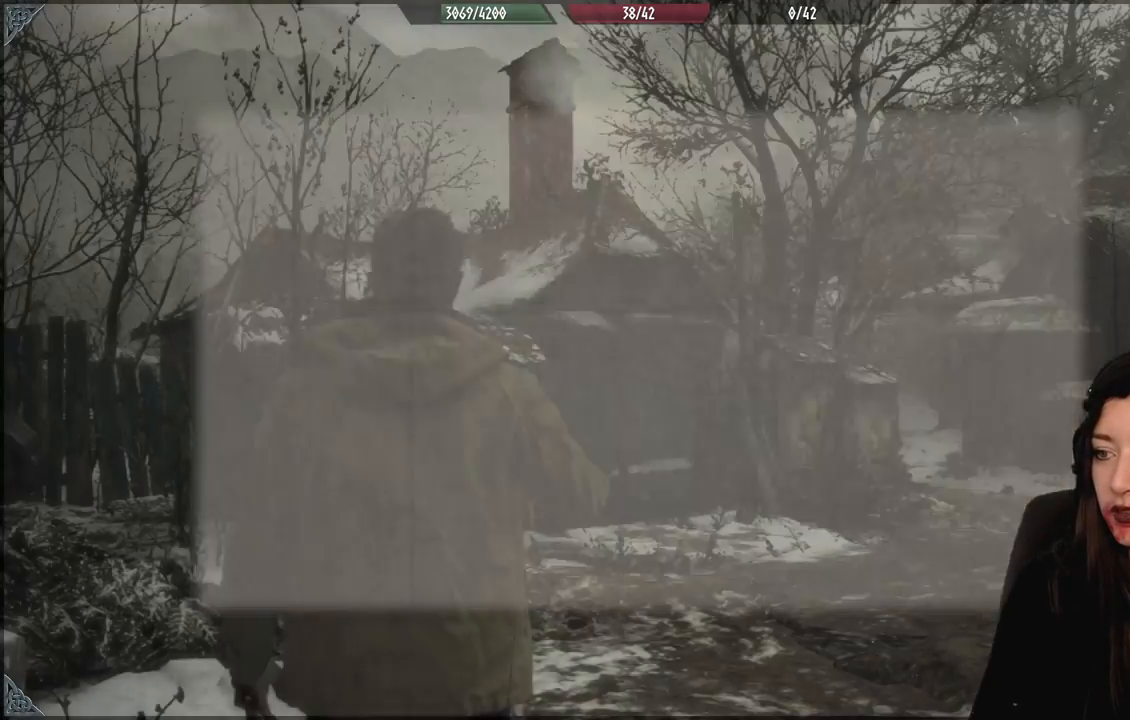
{"dt_ms": 500, "buttons": [], "left_stick": "center", "right_stick": "center", "events": [[33, "left_stick", "up-right"], [333, "left_stick", "up"], [500, "left_stick", "center"]]}
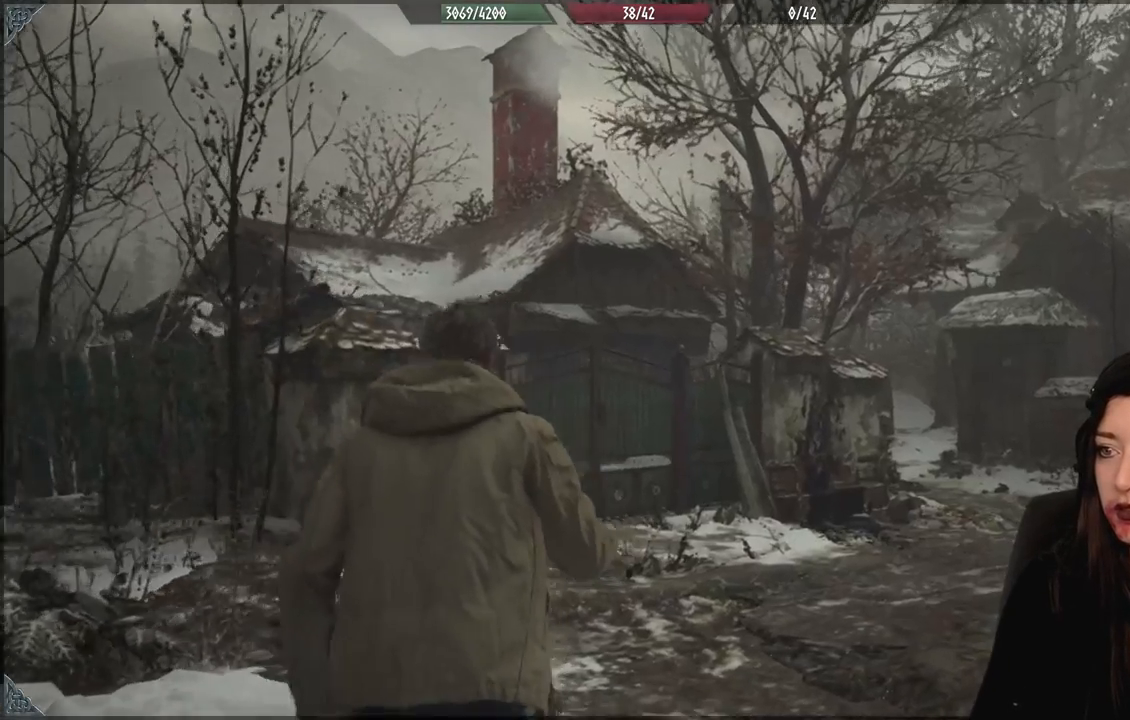
{"dt_ms": 500, "buttons": [], "left_stick": "center", "right_stick": "center", "events": []}
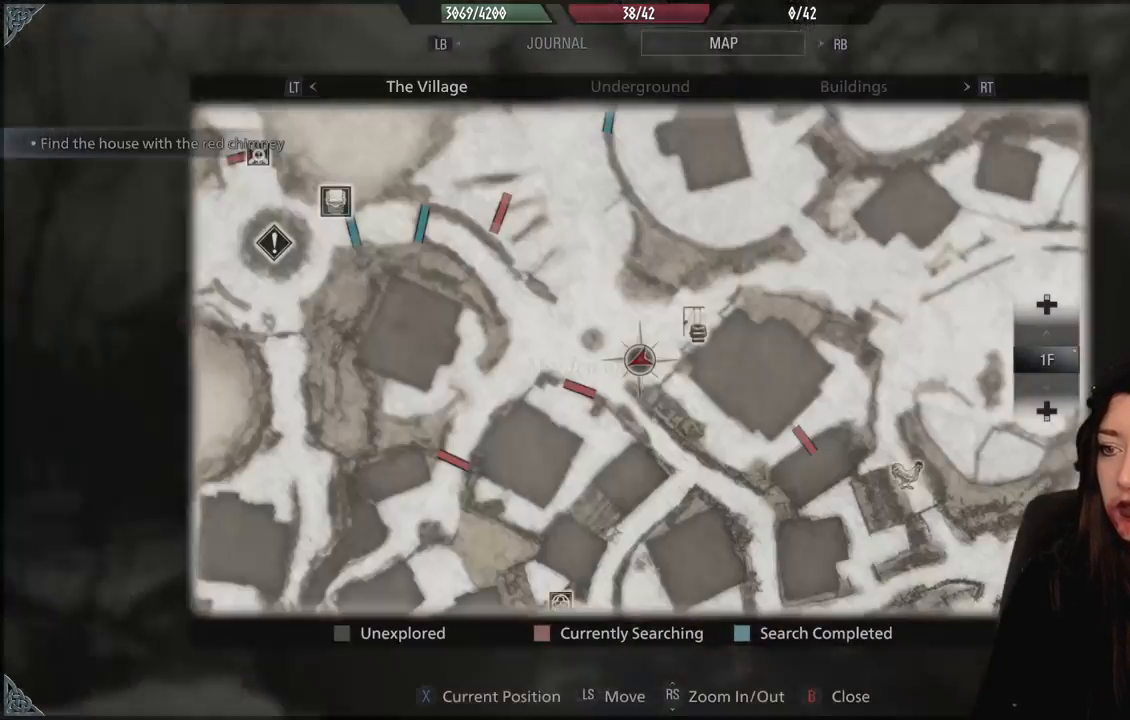
{"dt_ms": 500, "buttons": [], "left_stick": "down-left", "right_stick": "center", "events": [[267, "left_stick", "down"], [500, "left_stick", "down-left"]]}
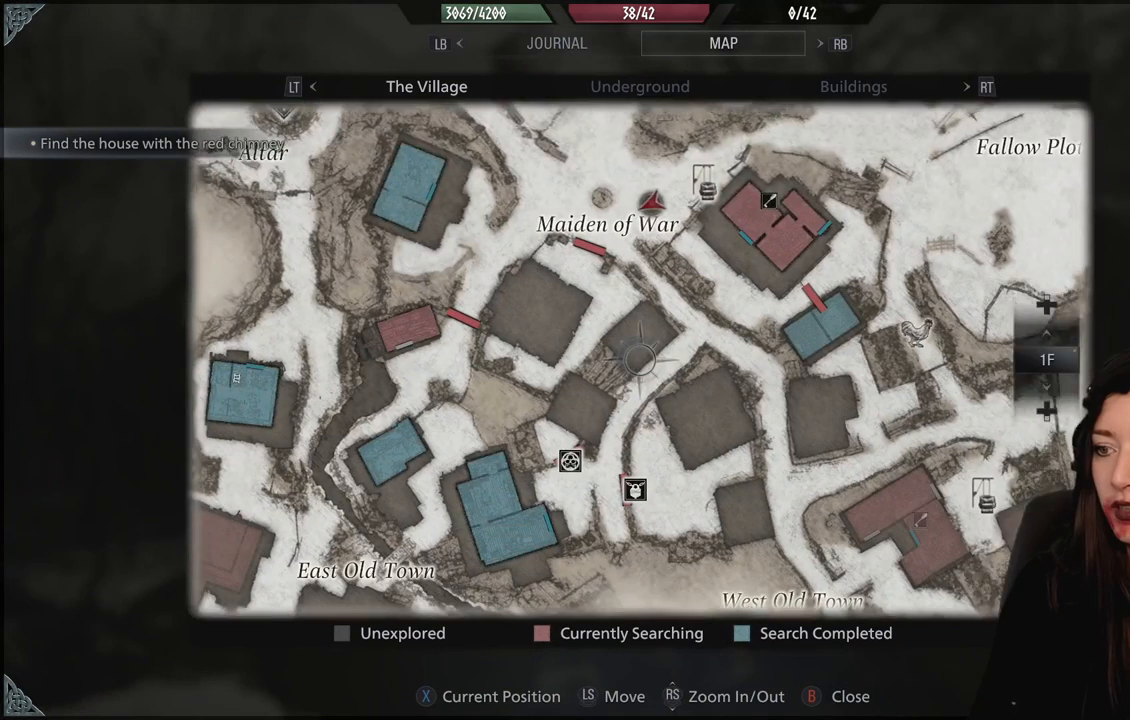
{"dt_ms": 500, "buttons": [], "left_stick": "center", "right_stick": "center", "events": [[133, "left_stick", "center"]]}
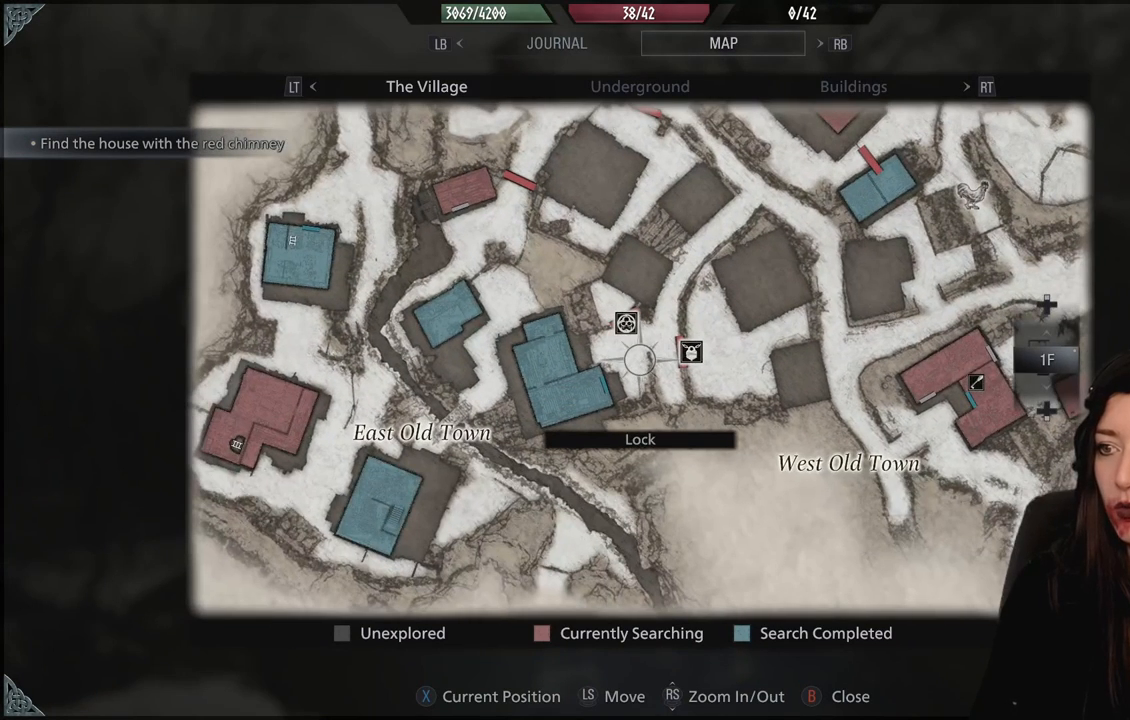
{"dt_ms": 500, "buttons": [], "left_stick": "center", "right_stick": "center", "events": [[167, "left_stick", "right"], [233, "left_stick", "center"]]}
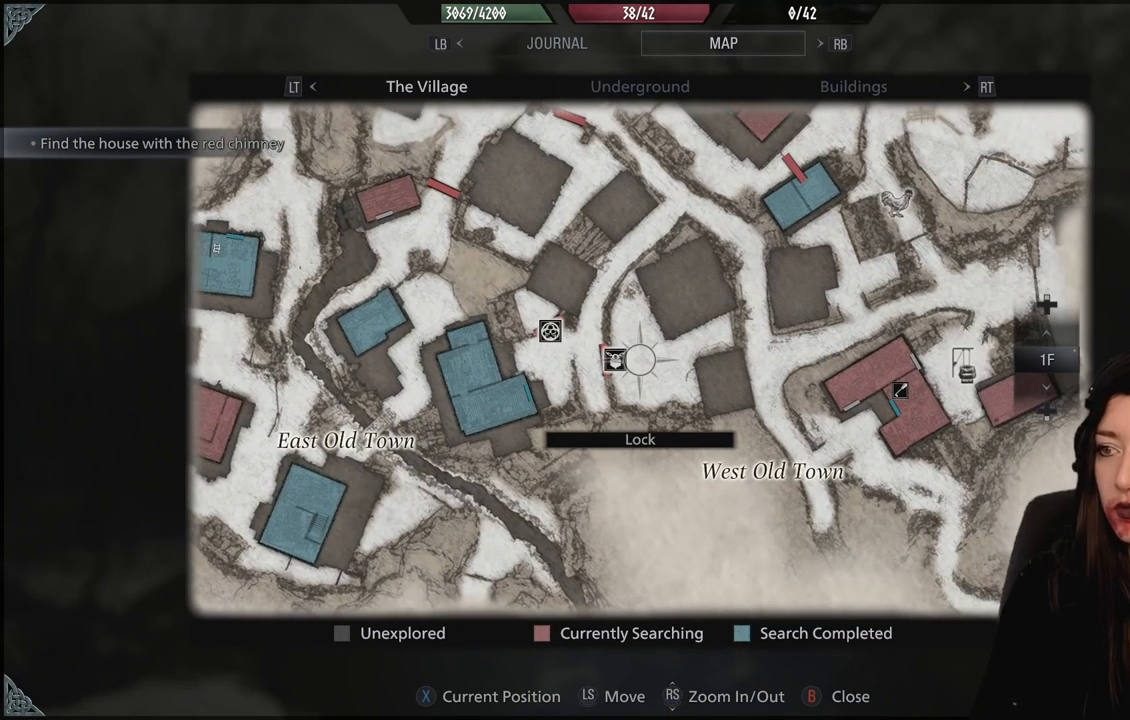
{"dt_ms": 500, "buttons": [], "left_stick": "center", "right_stick": "center", "events": []}
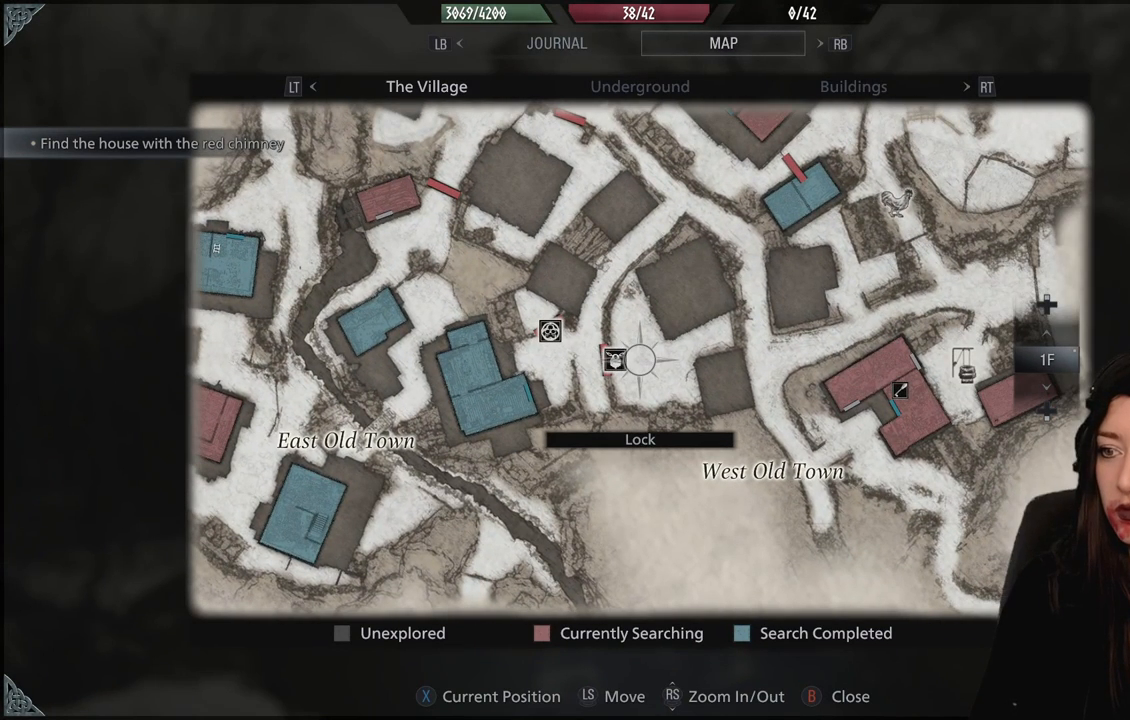
{"dt_ms": 500, "buttons": [], "left_stick": "center", "right_stick": "center", "events": []}
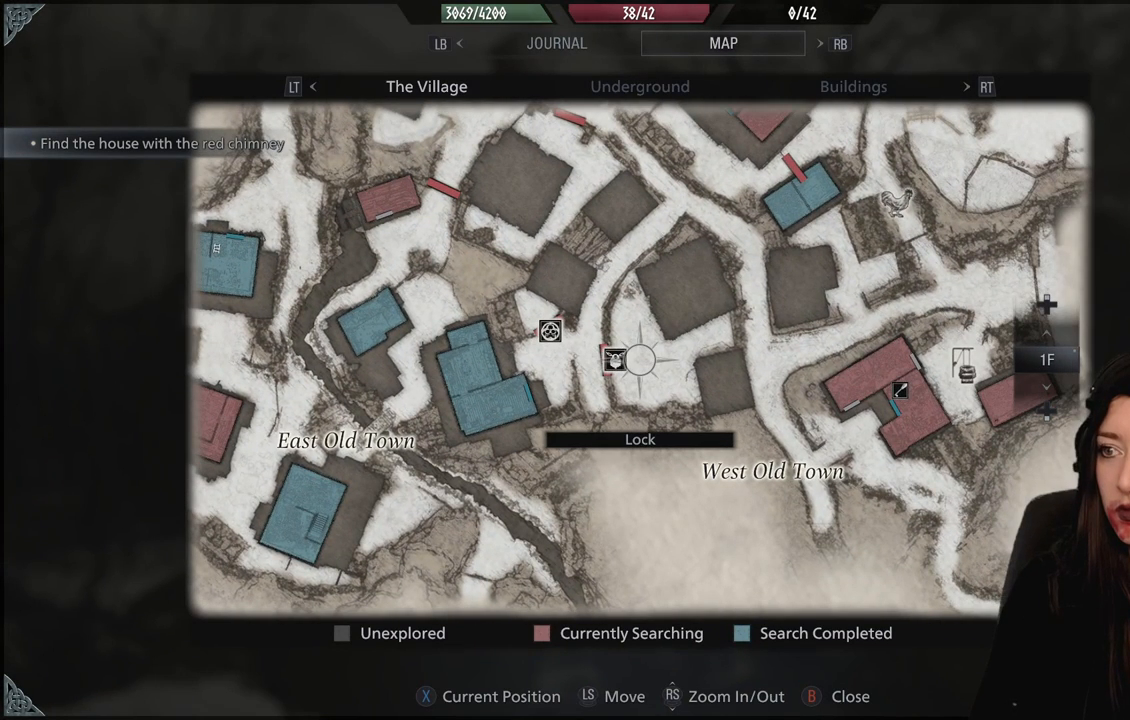
{"dt_ms": 500, "buttons": [], "left_stick": "center", "right_stick": "center", "events": []}
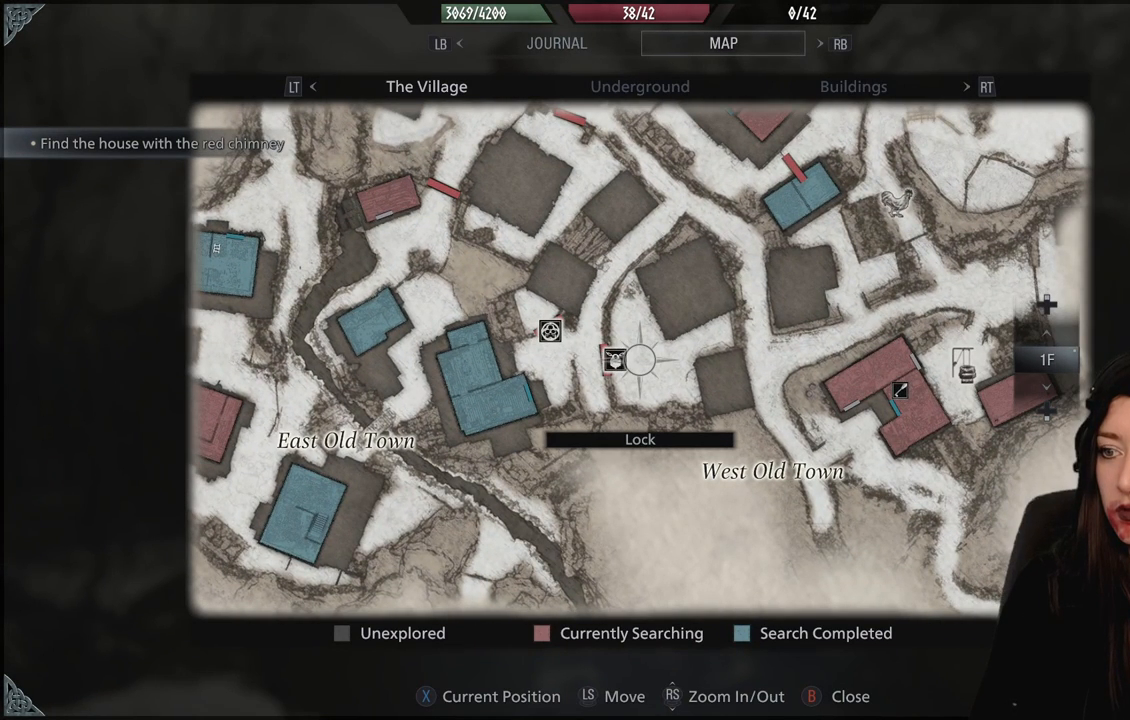
{"dt_ms": 500, "buttons": [], "left_stick": "center", "right_stick": "center", "events": []}
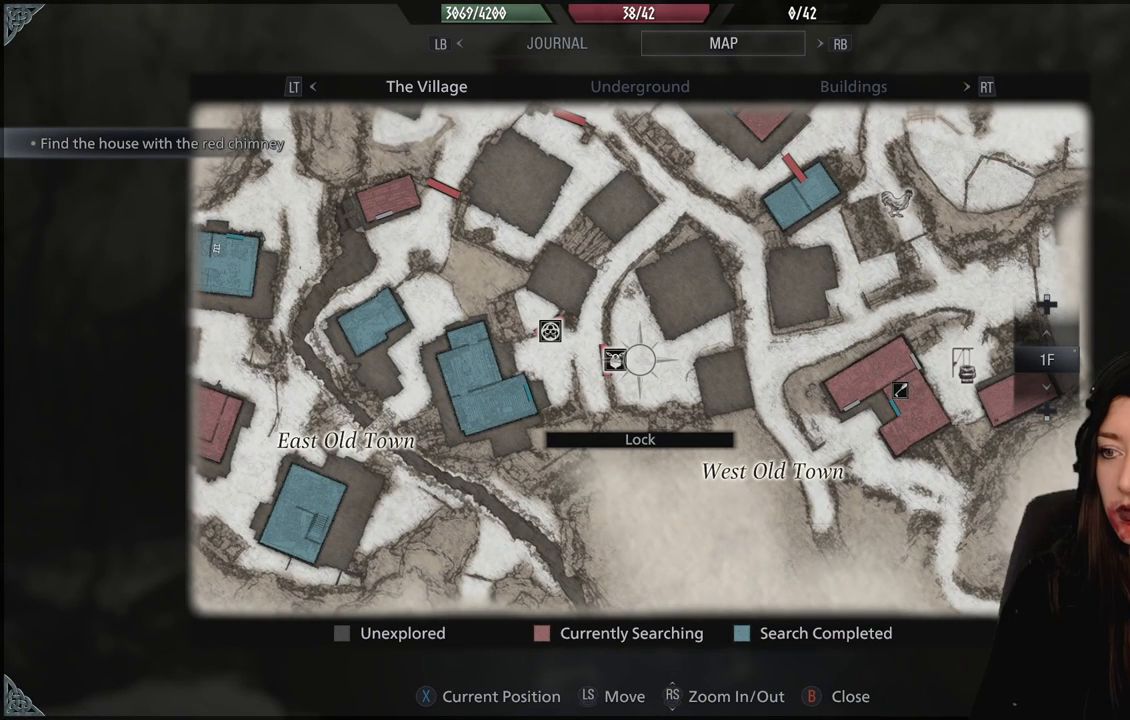
{"dt_ms": 500, "buttons": [], "left_stick": "up-left", "right_stick": "center", "events": [[450, "left_stick", "up-left"]]}
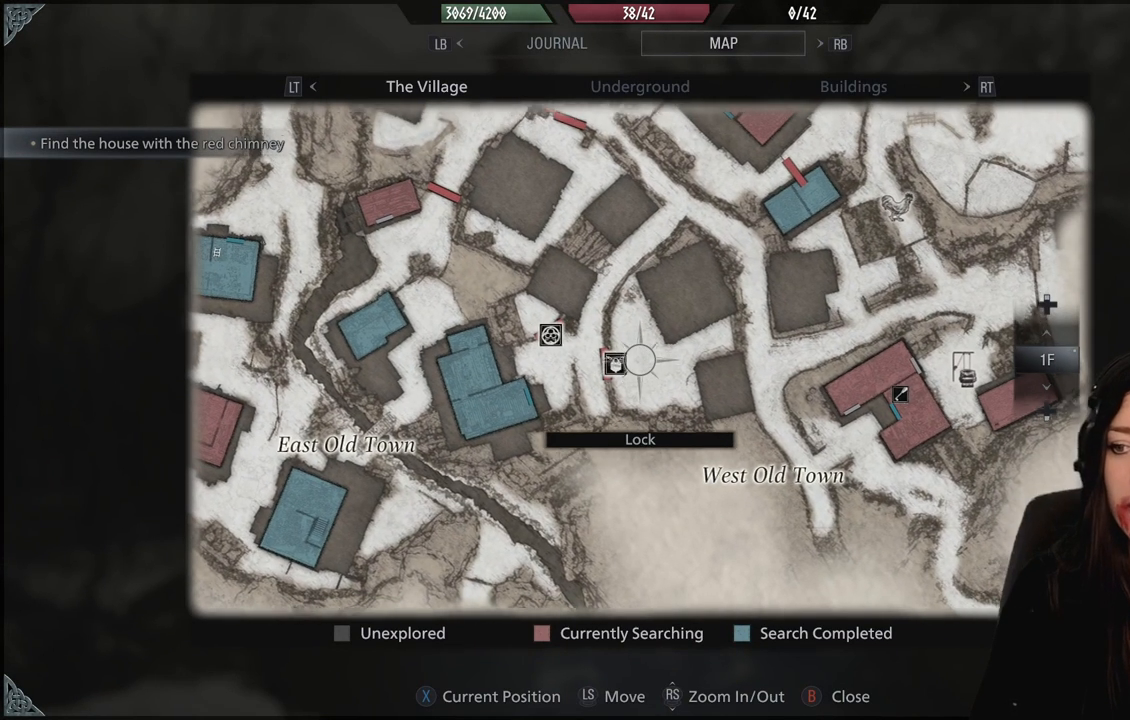
{"dt_ms": 500, "buttons": [], "left_stick": "center", "right_stick": "center", "events": [[83, "left_stick", "center"]]}
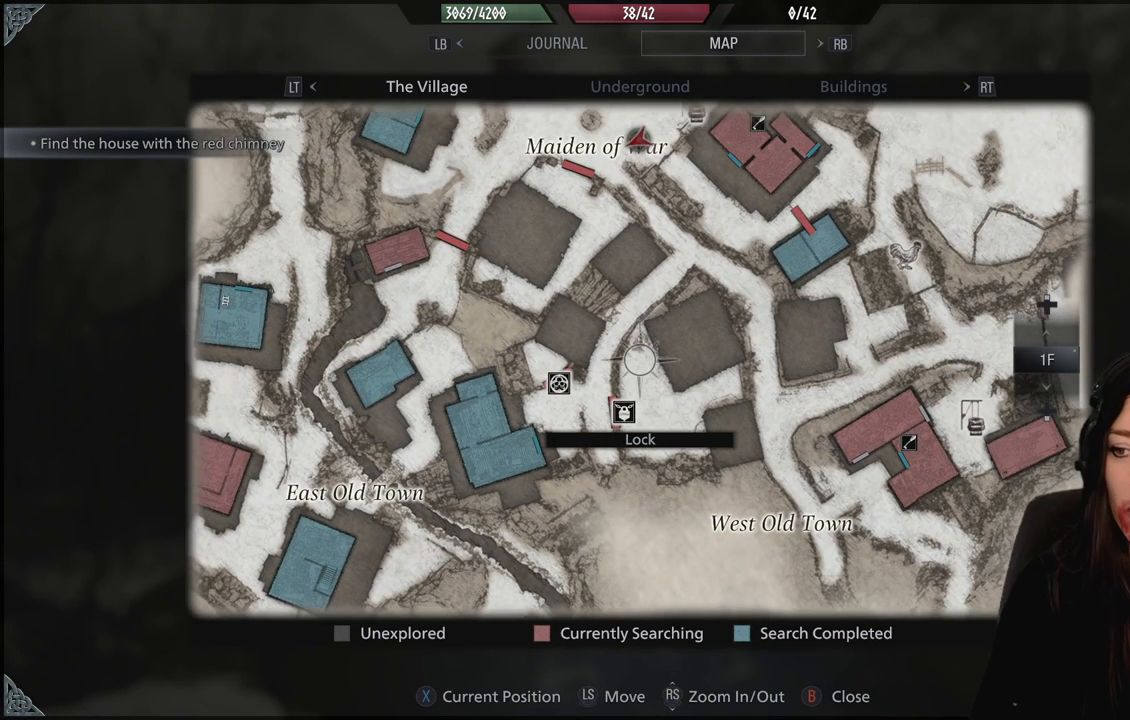
{"dt_ms": 500, "buttons": [], "left_stick": "center", "right_stick": "center", "events": []}
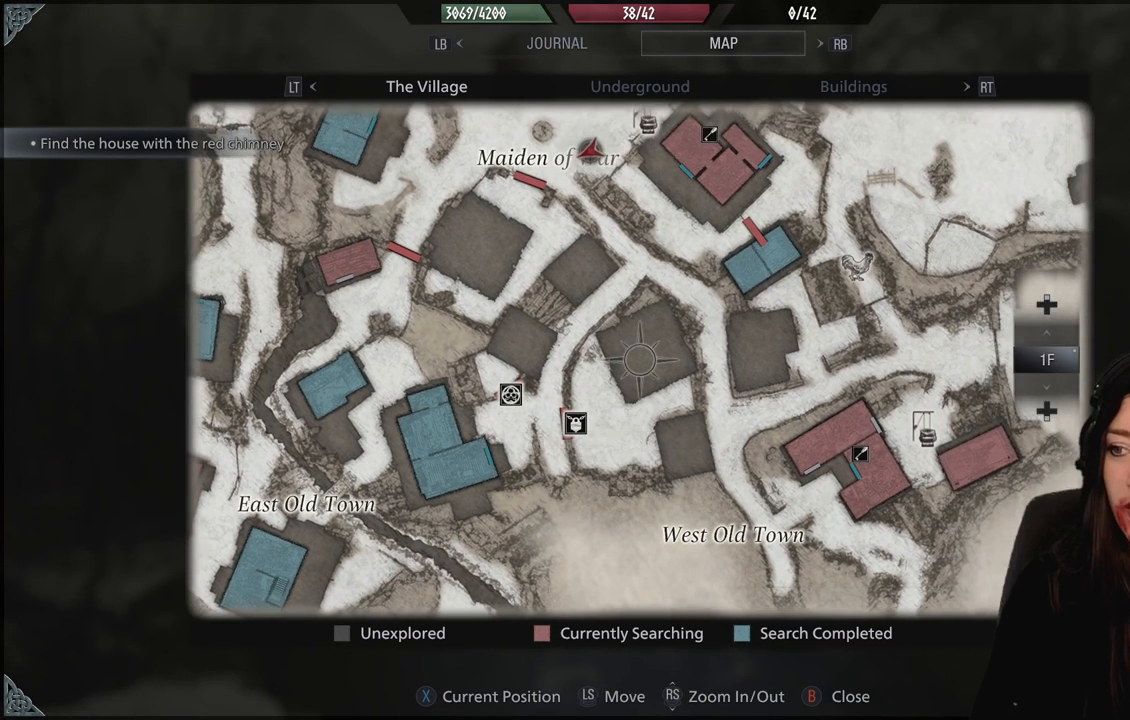
{"dt_ms": 500, "buttons": [], "left_stick": "center", "right_stick": "center", "events": []}
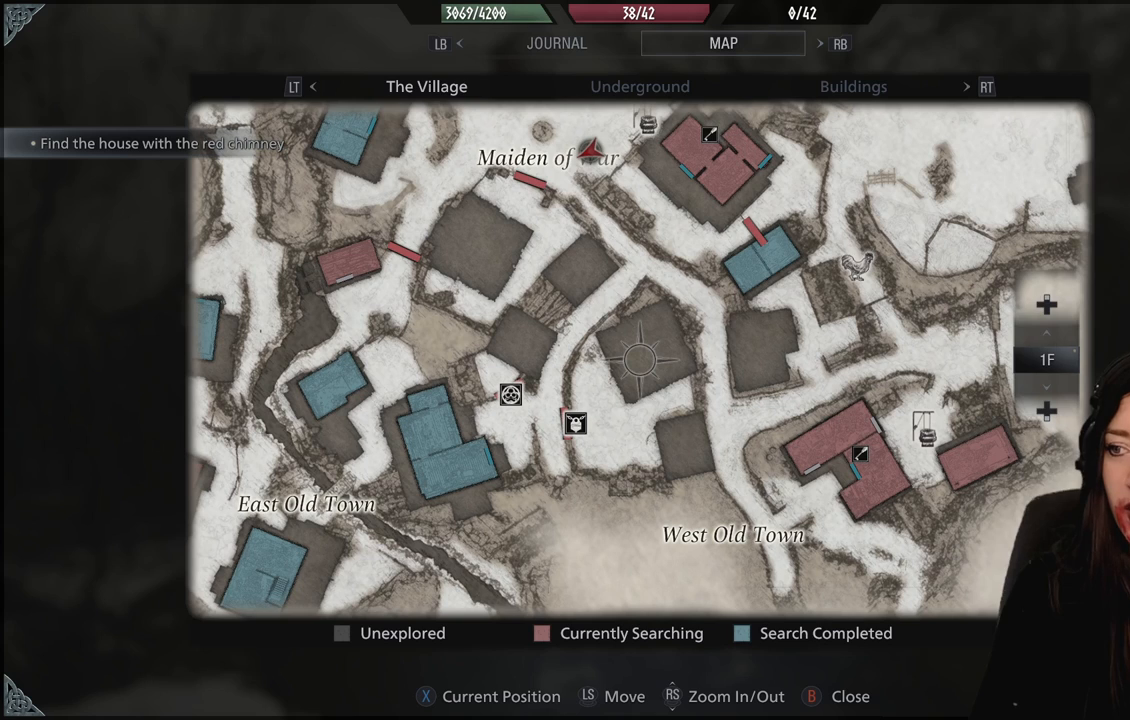
{"dt_ms": 500, "buttons": [], "left_stick": "center", "right_stick": "center", "events": []}
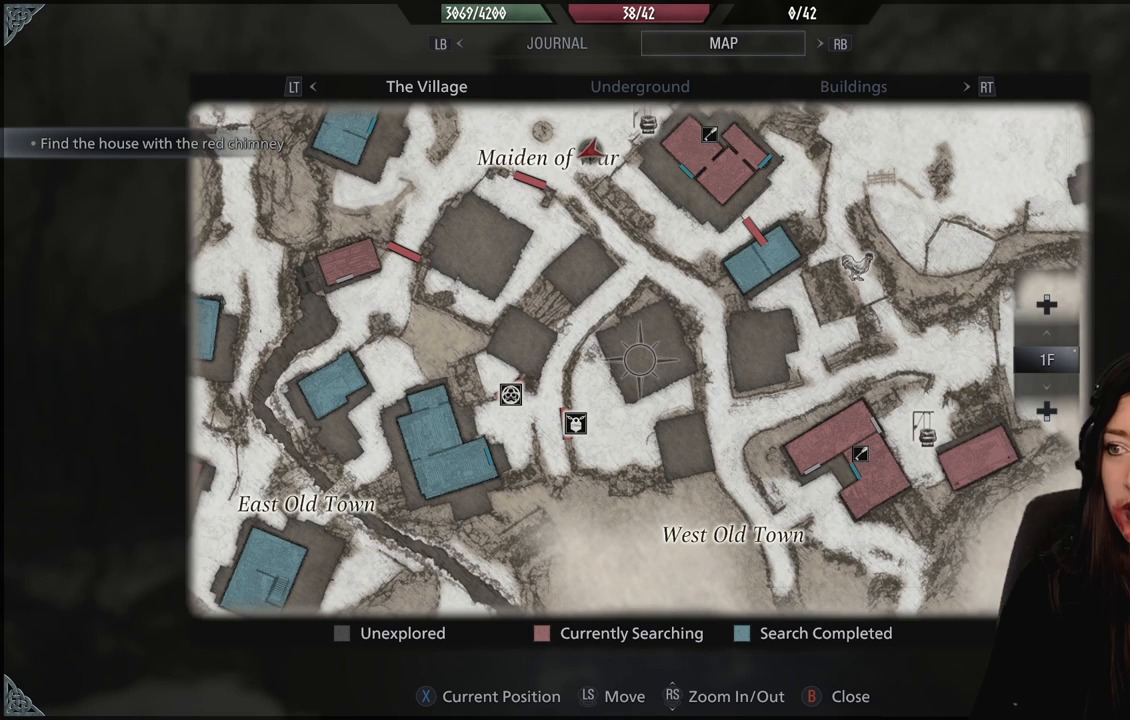
{"dt_ms": 500, "buttons": [], "left_stick": "center", "right_stick": "center", "events": []}
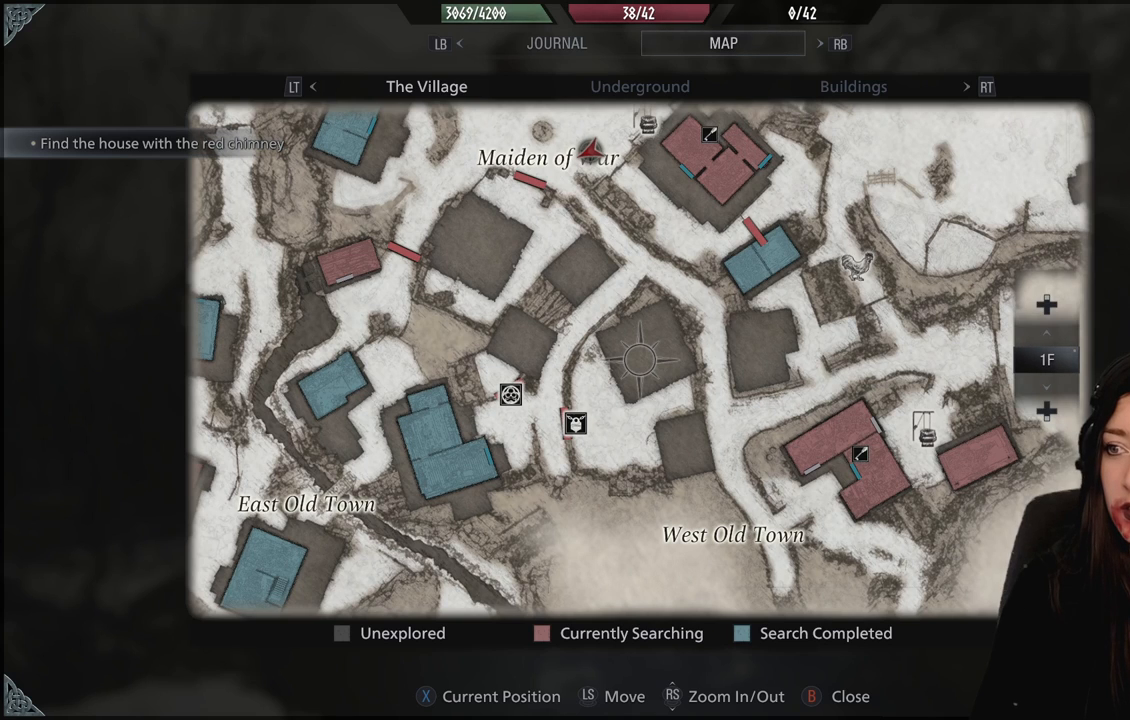
{"dt_ms": 500, "buttons": [], "left_stick": "center", "right_stick": "center", "events": []}
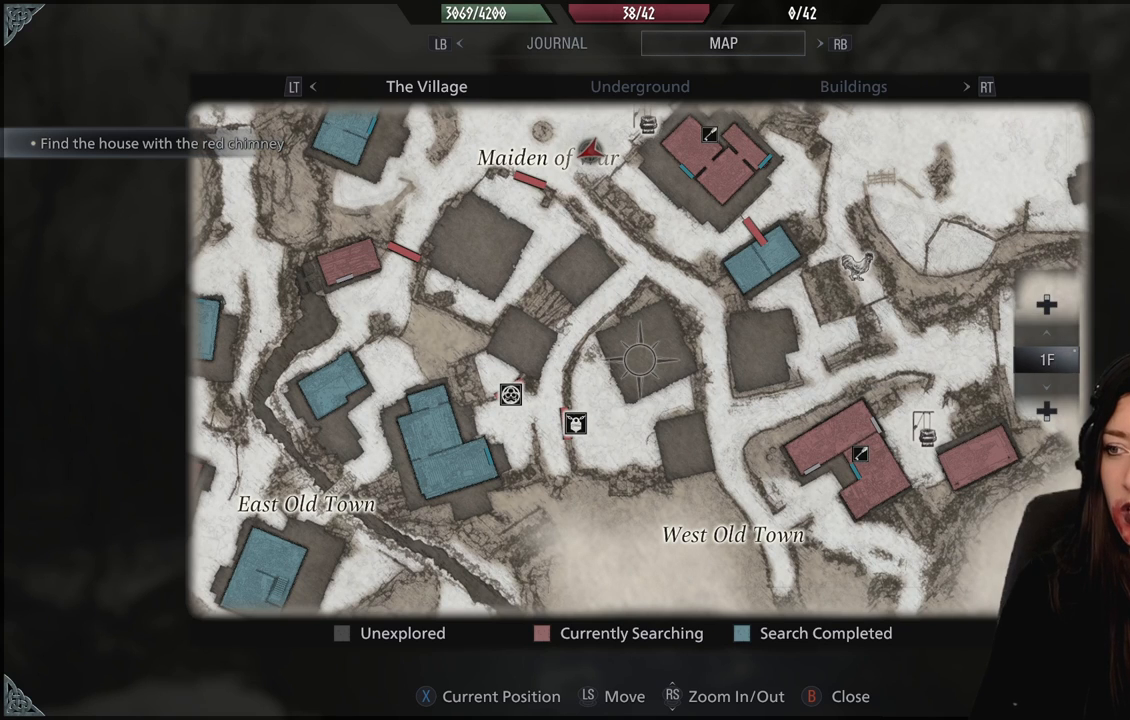
{"dt_ms": 500, "buttons": [], "left_stick": "center", "right_stick": "center", "events": []}
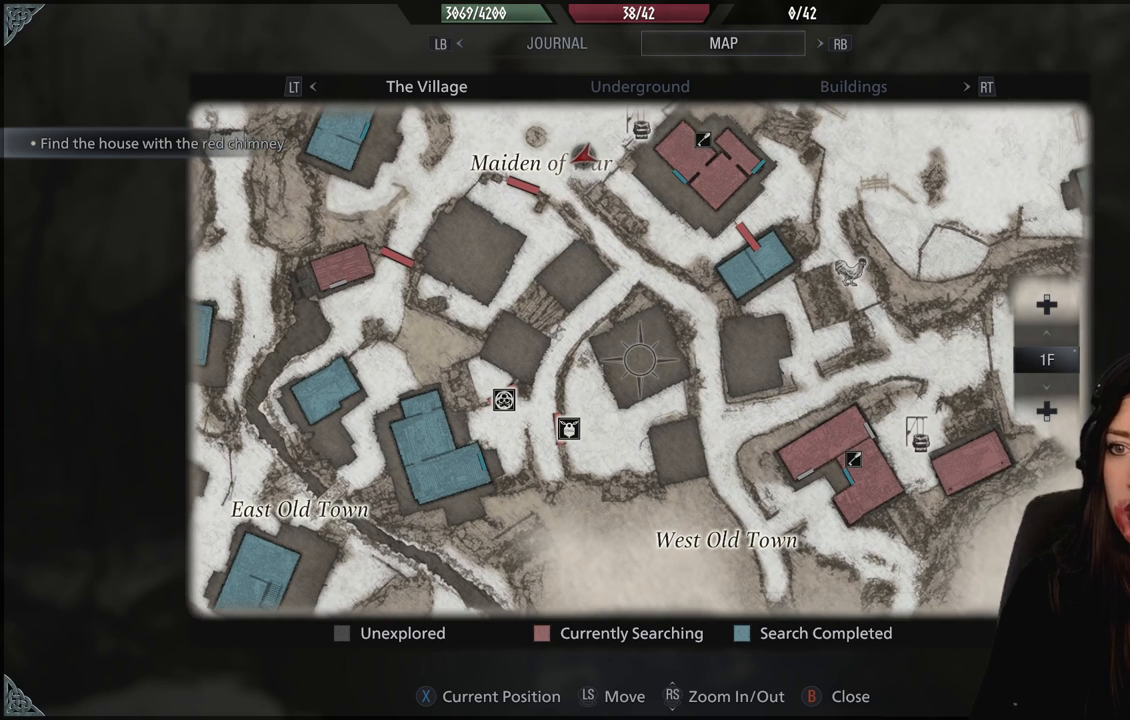
{"dt_ms": 500, "buttons": [], "left_stick": "center", "right_stick": "center", "events": [[50, "left_stick", "up-left"], [217, "left_stick", "center"]]}
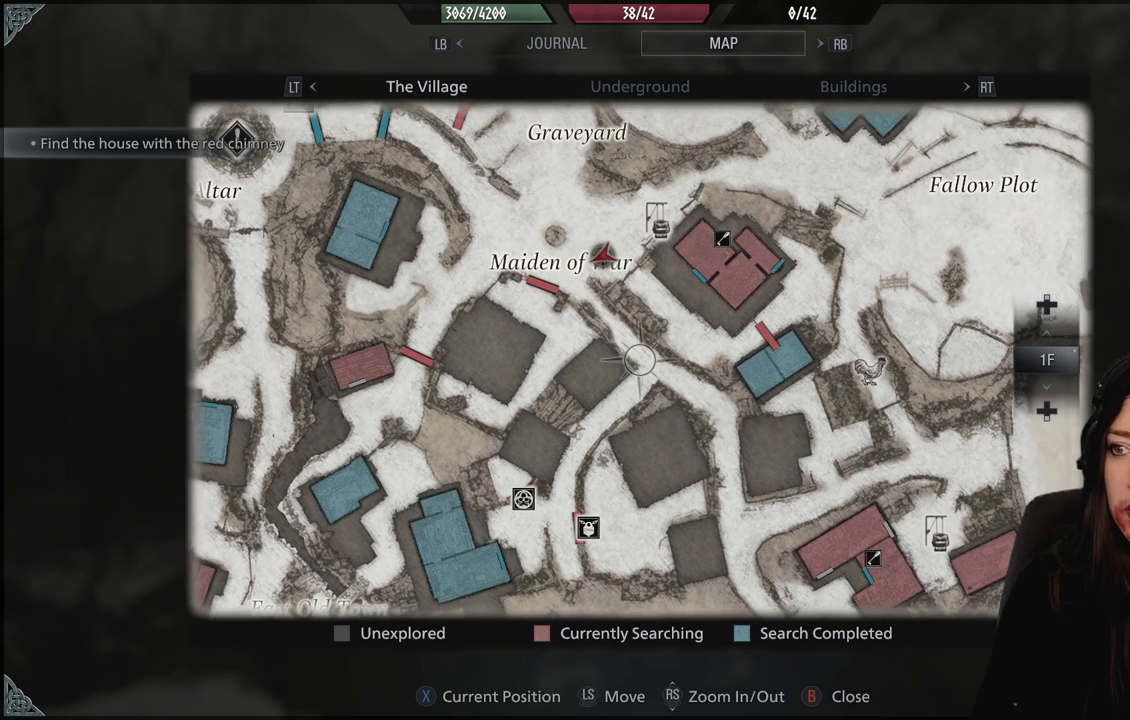
{"dt_ms": 500, "buttons": [], "left_stick": "center", "right_stick": "center", "events": [[317, "left_stick", "down-left"], [483, "left_stick", "center"]]}